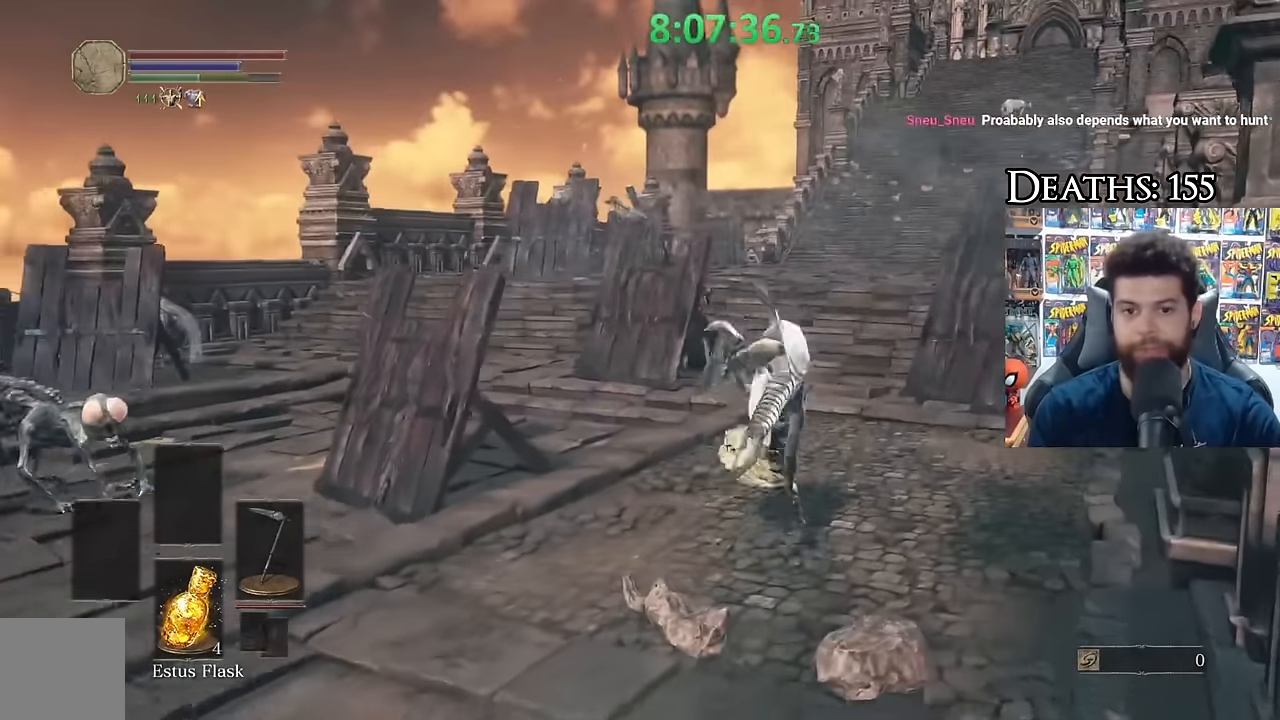
Gameplay with a controller (Xbox layout); each line is a JSON object with the inputs held at the frame after it. "events" lists button and stick changes between this image and that frame as [ms after this image, input, new state], when the widget could be followed in between.
{"buttons": ["B"], "left_stick": "up", "right_stick": "left", "events": [[33, "B", "down"], [117, "L1", "down"], [283, "L1", "up"], [400, "right_stick", "left"]]}
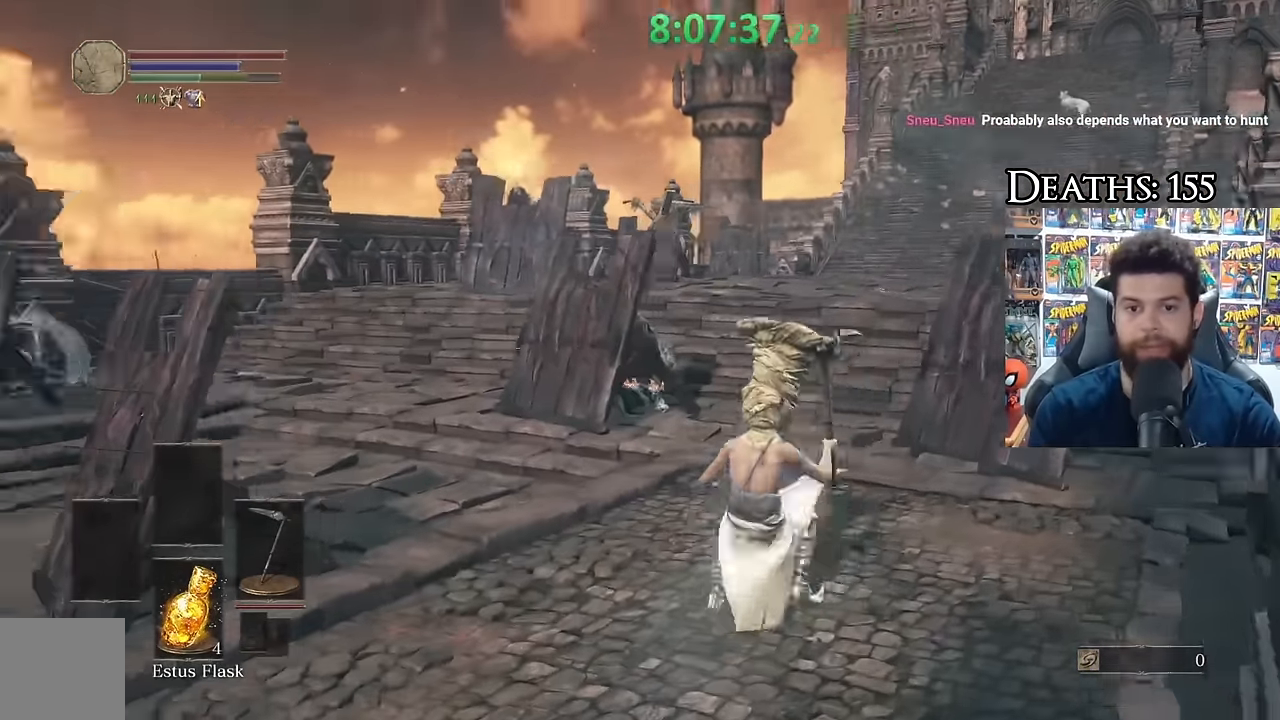
{"buttons": ["B"], "left_stick": "up", "right_stick": "center", "events": [[100, "right_stick", "center"], [150, "left_stick", "up-right"], [283, "right_stick", "right"], [383, "left_stick", "up"], [433, "right_stick", "center"]]}
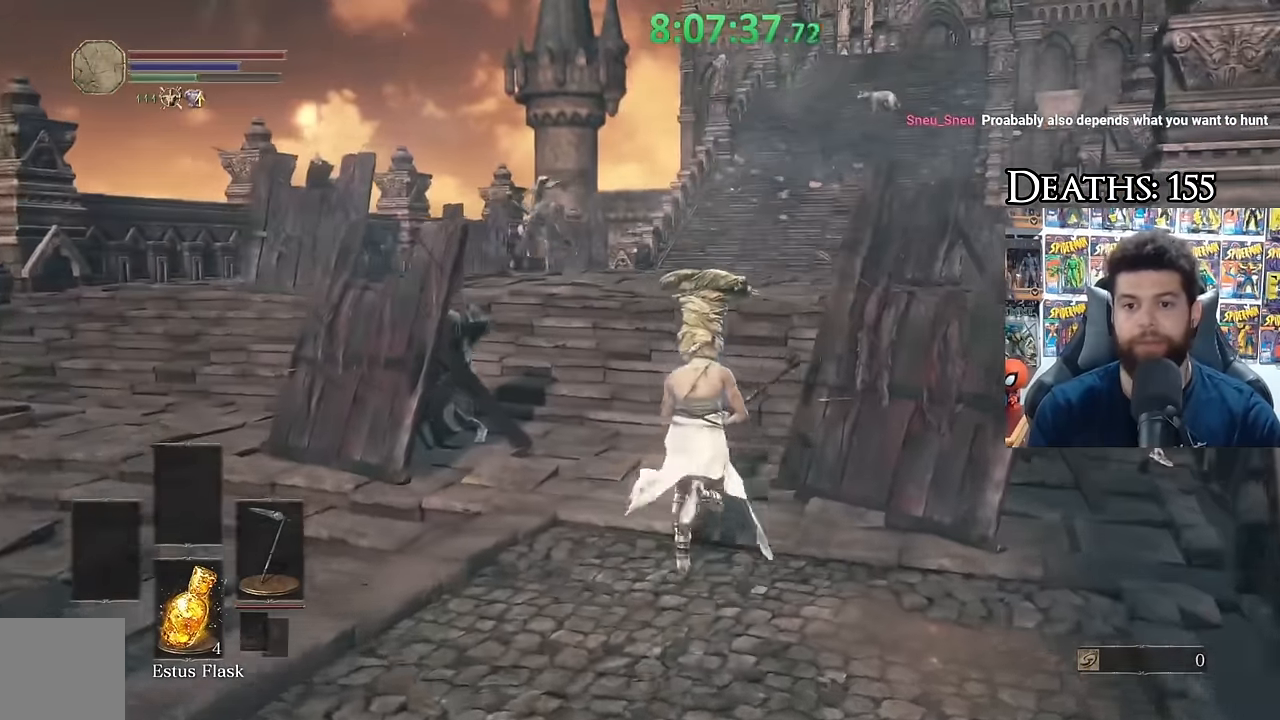
{"buttons": ["B"], "left_stick": "up", "right_stick": "center", "events": [[67, "right_stick", "right"], [183, "right_stick", "center"]]}
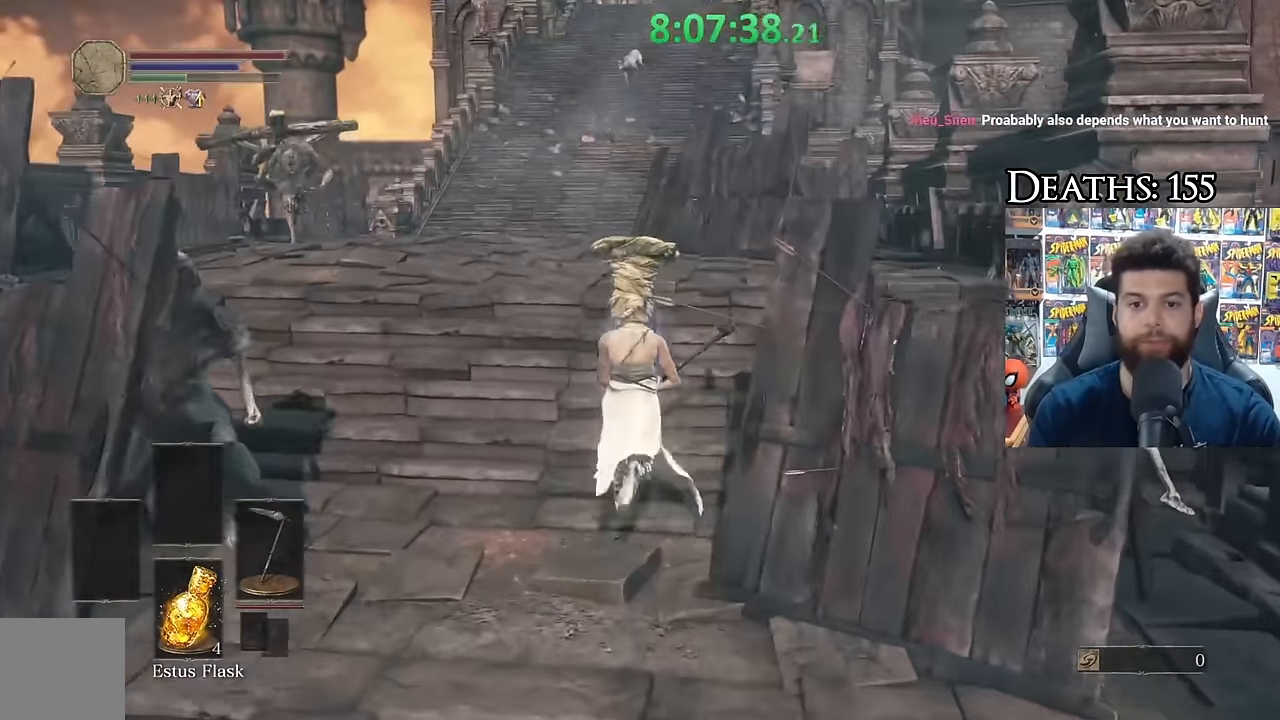
{"buttons": ["B"], "left_stick": "up", "right_stick": "center", "events": [[133, "right_stick", "right"], [250, "right_stick", "center"]]}
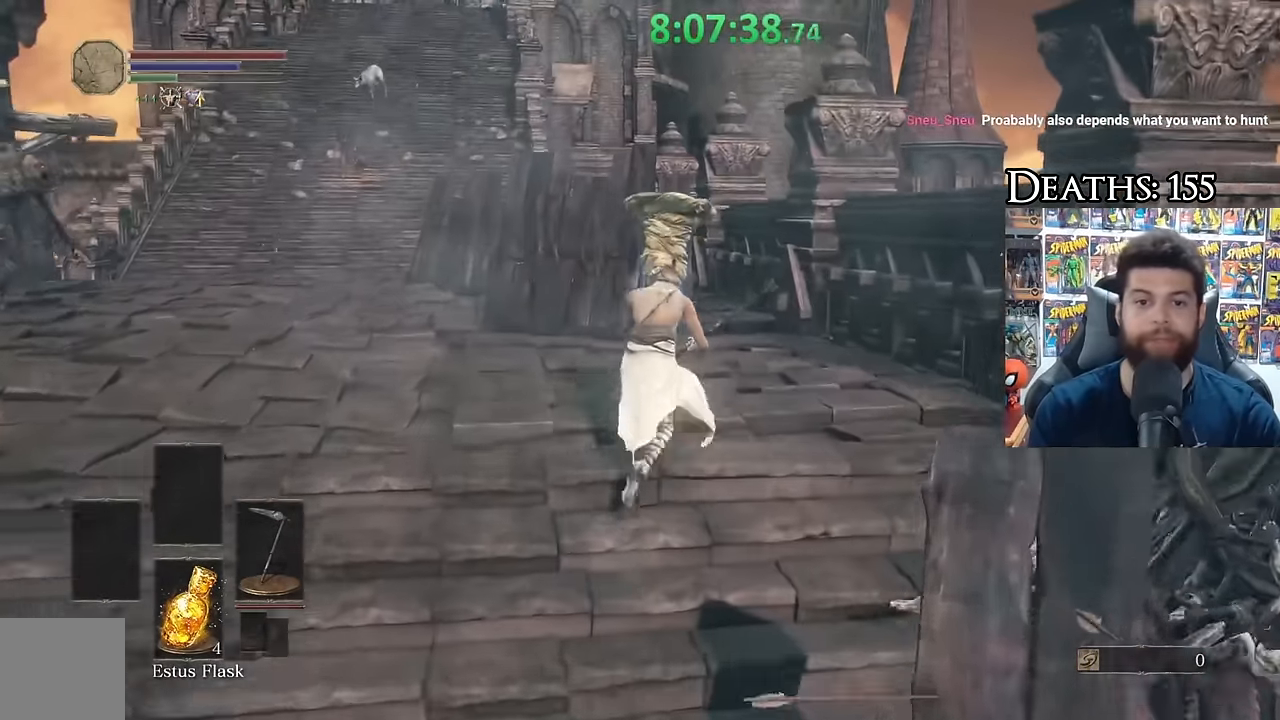
{"buttons": ["B"], "left_stick": "up", "right_stick": "center", "events": [[200, "right_stick", "left"], [333, "right_stick", "center"]]}
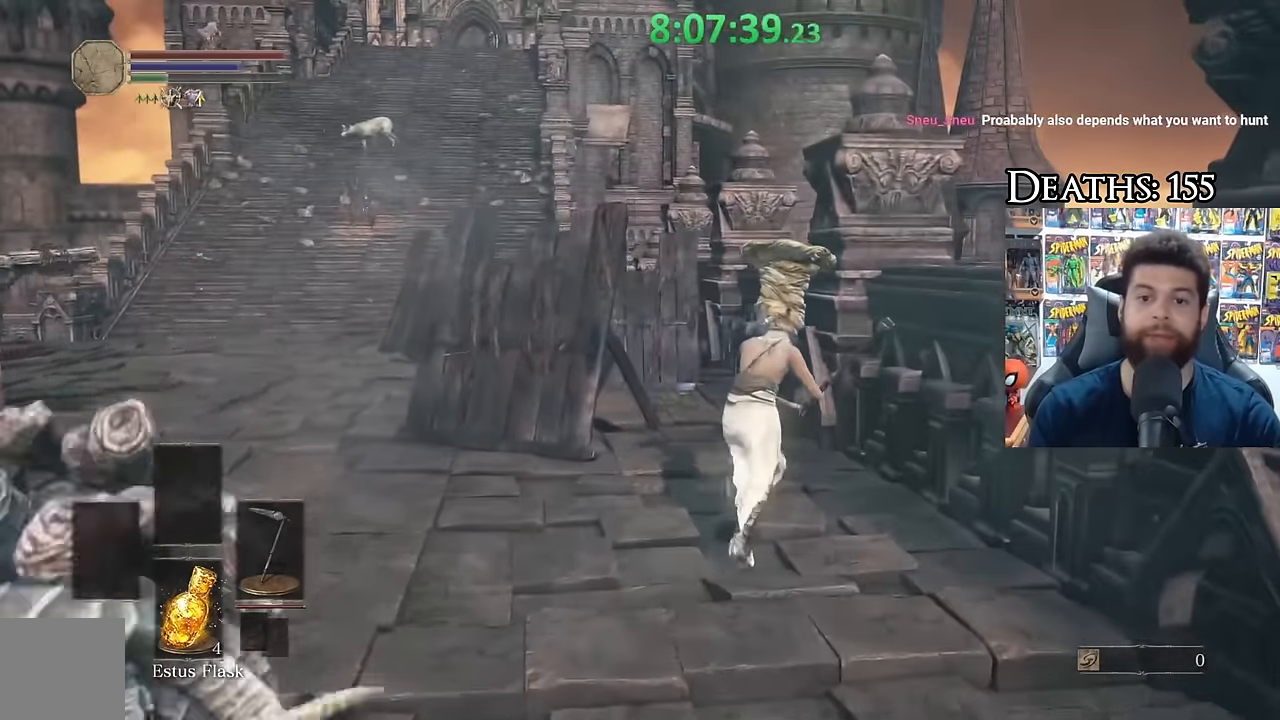
{"buttons": [], "left_stick": "up", "right_stick": "center", "events": [[133, "right_stick", "left"], [267, "right_stick", "center"], [500, "B", "up"]]}
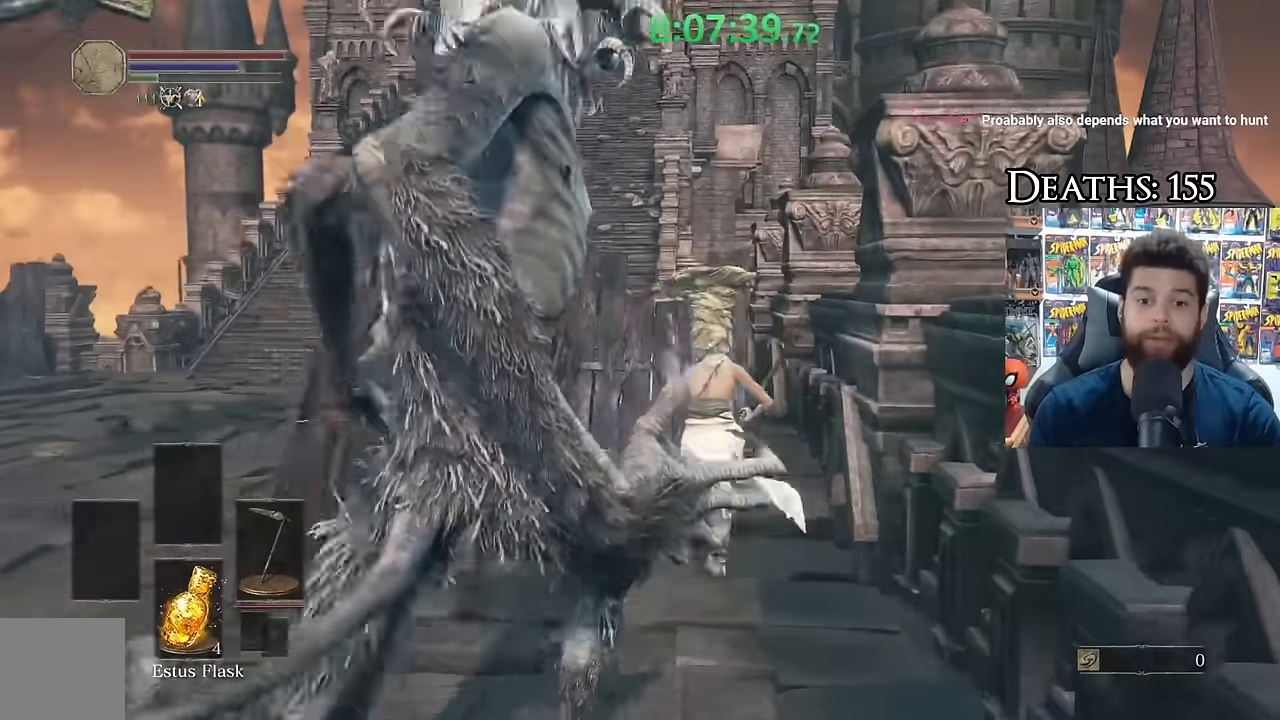
{"buttons": ["B"], "left_stick": "up", "right_stick": "center", "events": [[84, "B", "down"], [84, "left_stick", "up-left"], [184, "B", "up"], [217, "right_stick", "down-left"], [284, "left_stick", "up"], [317, "right_stick", "center"], [500, "B", "down"]]}
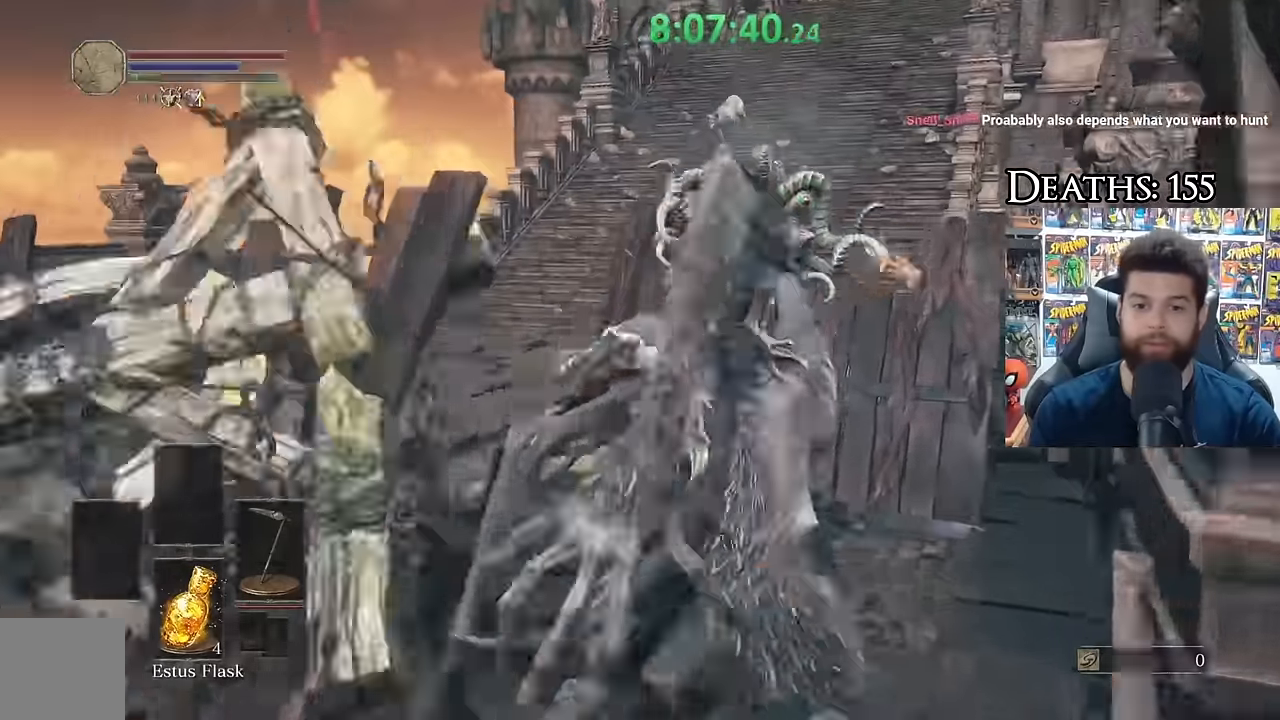
{"buttons": [], "left_stick": "up", "right_stick": "center", "events": [[67, "B", "up"], [150, "B", "down"], [234, "B", "up"], [317, "B", "down"], [400, "B", "up"]]}
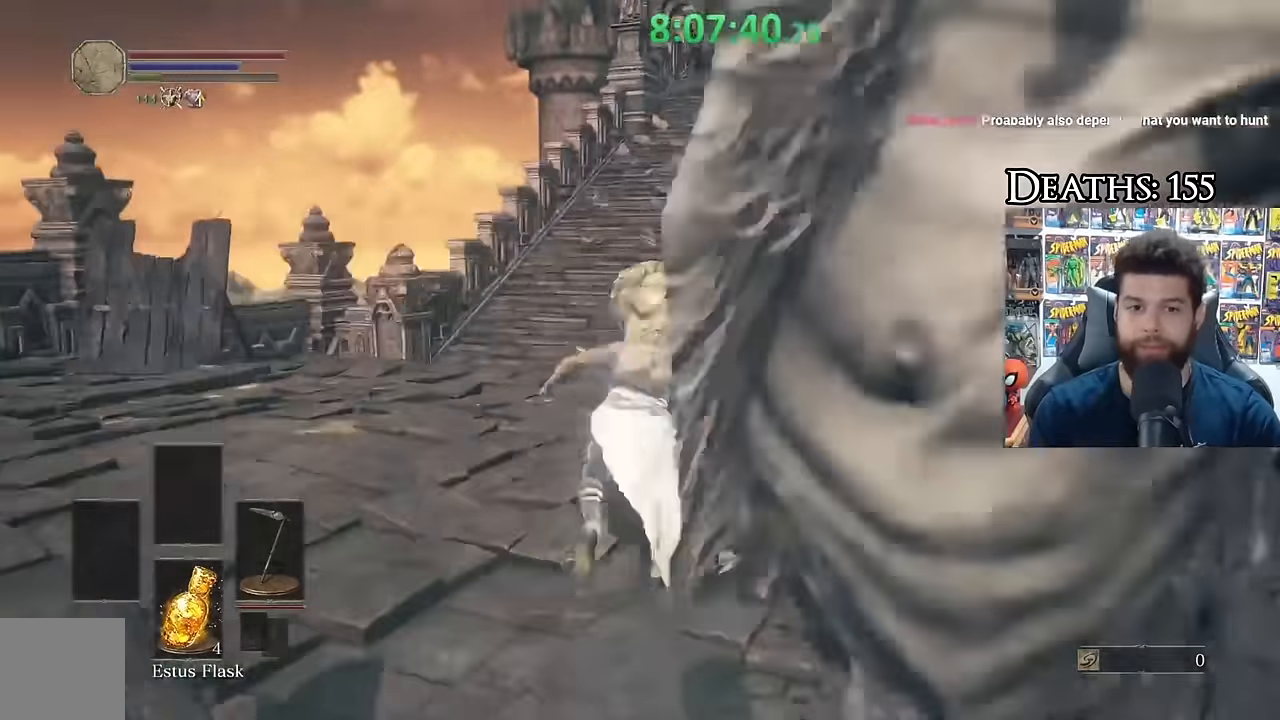
{"buttons": ["B"], "left_stick": "up", "right_stick": "center", "events": [[134, "right_stick", "right"], [267, "right_stick", "center"], [450, "B", "down"]]}
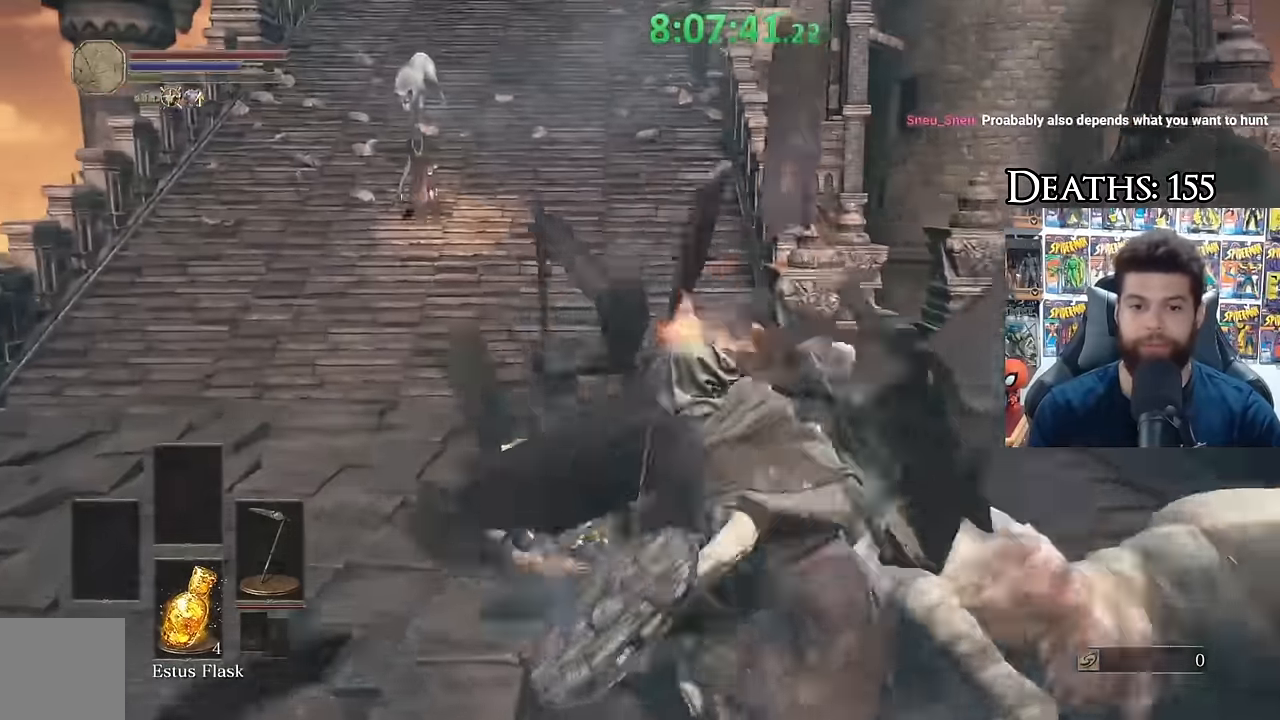
{"buttons": ["B"], "left_stick": "up-right", "right_stick": "center", "events": [[34, "B", "up"], [284, "left_stick", "up-right"], [467, "B", "down"]]}
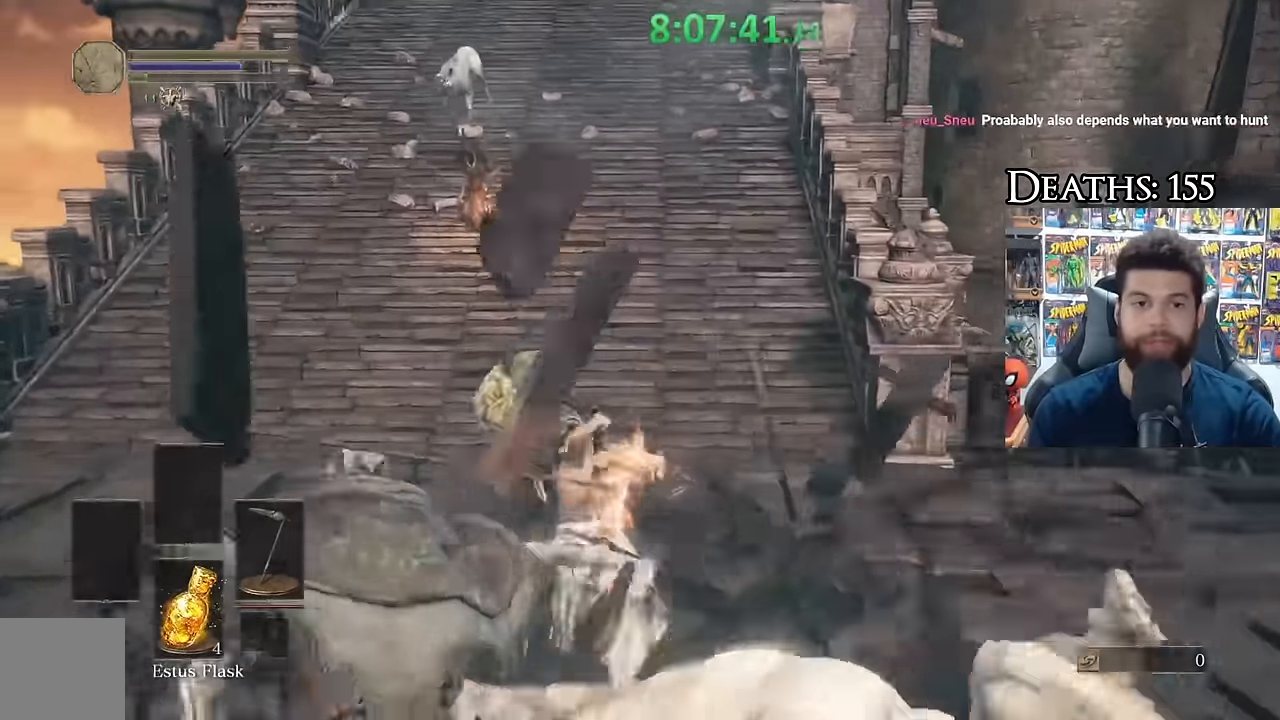
{"buttons": ["B"], "left_stick": "up-right", "right_stick": "center", "events": [[34, "B", "up"], [117, "B", "down"], [200, "B", "up"], [267, "B", "down"], [350, "B", "up"], [417, "B", "down"]]}
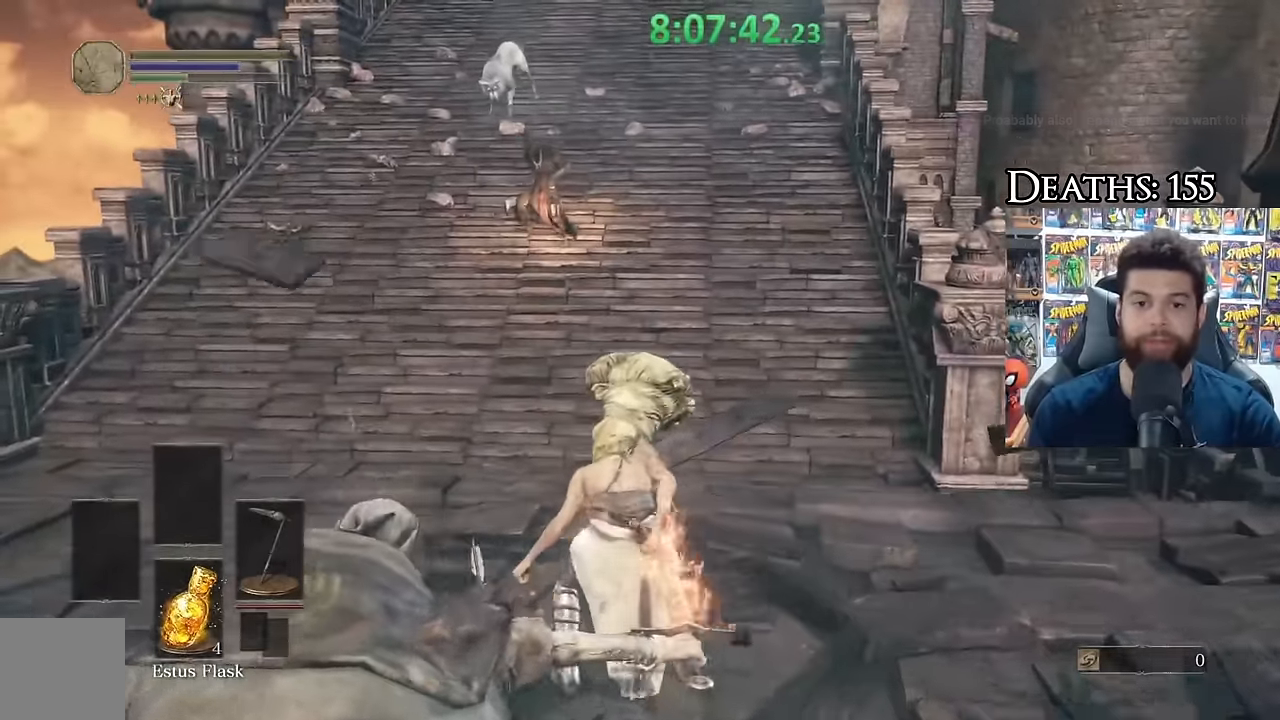
{"buttons": [], "left_stick": "up-right", "right_stick": "center", "events": [[17, "B", "up"], [400, "B", "down"], [484, "B", "up"]]}
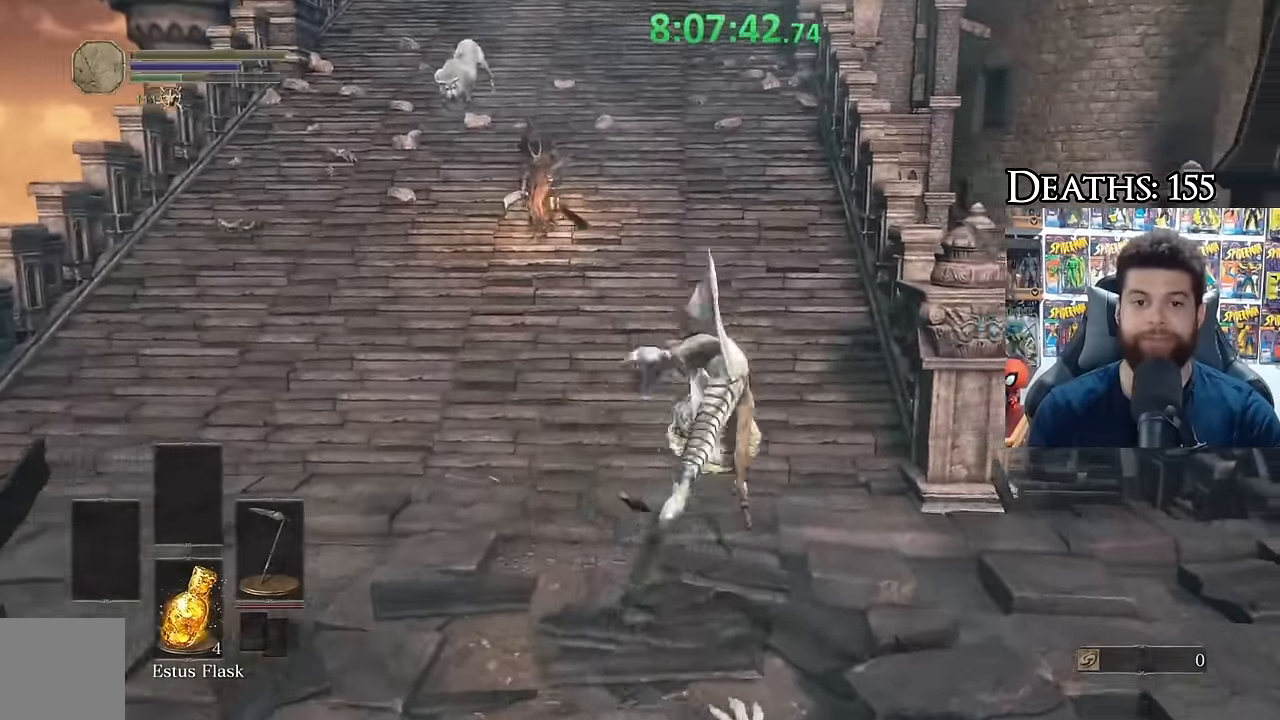
{"buttons": ["B"], "left_stick": "up", "right_stick": "center", "events": [[17, "B", "down"], [17, "left_stick", "up-left"], [183, "left_stick", "up"]]}
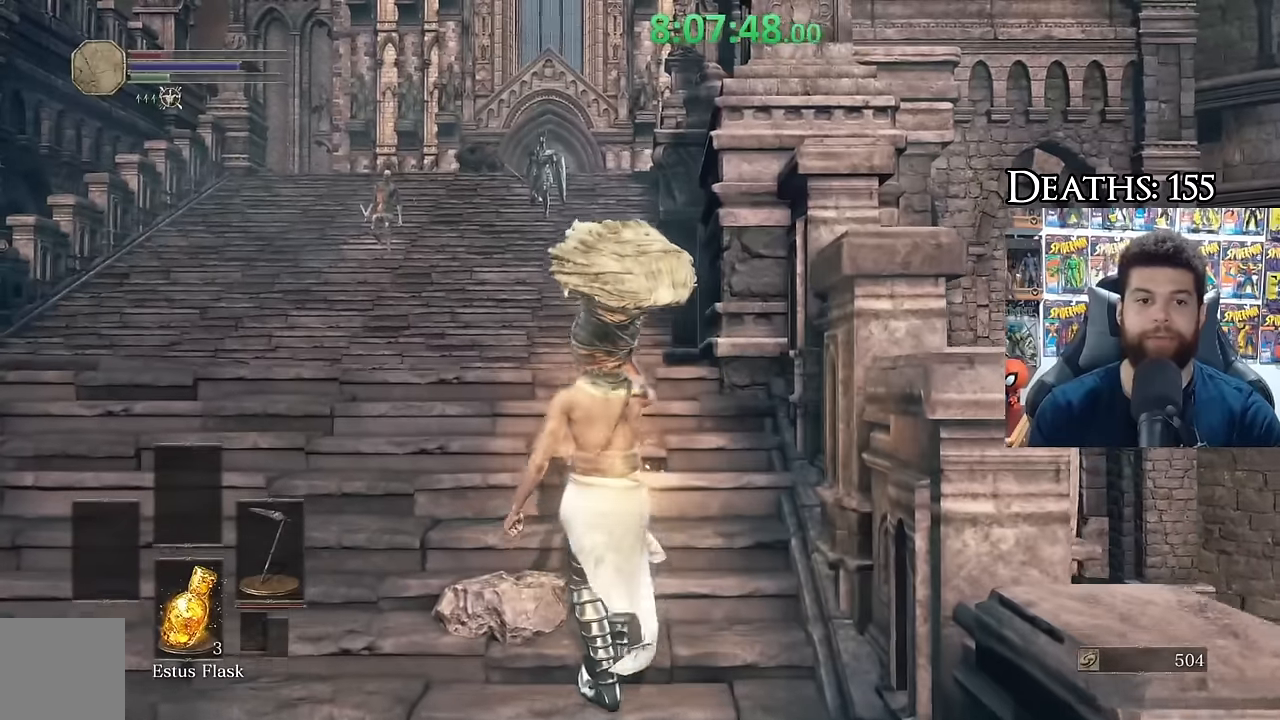
{"buttons": [], "left_stick": "up", "right_stick": "center", "events": [[16, "B", "up"], [266, "B", "down"], [333, "B", "up"], [400, "B", "down"], [500, "B", "up"]]}
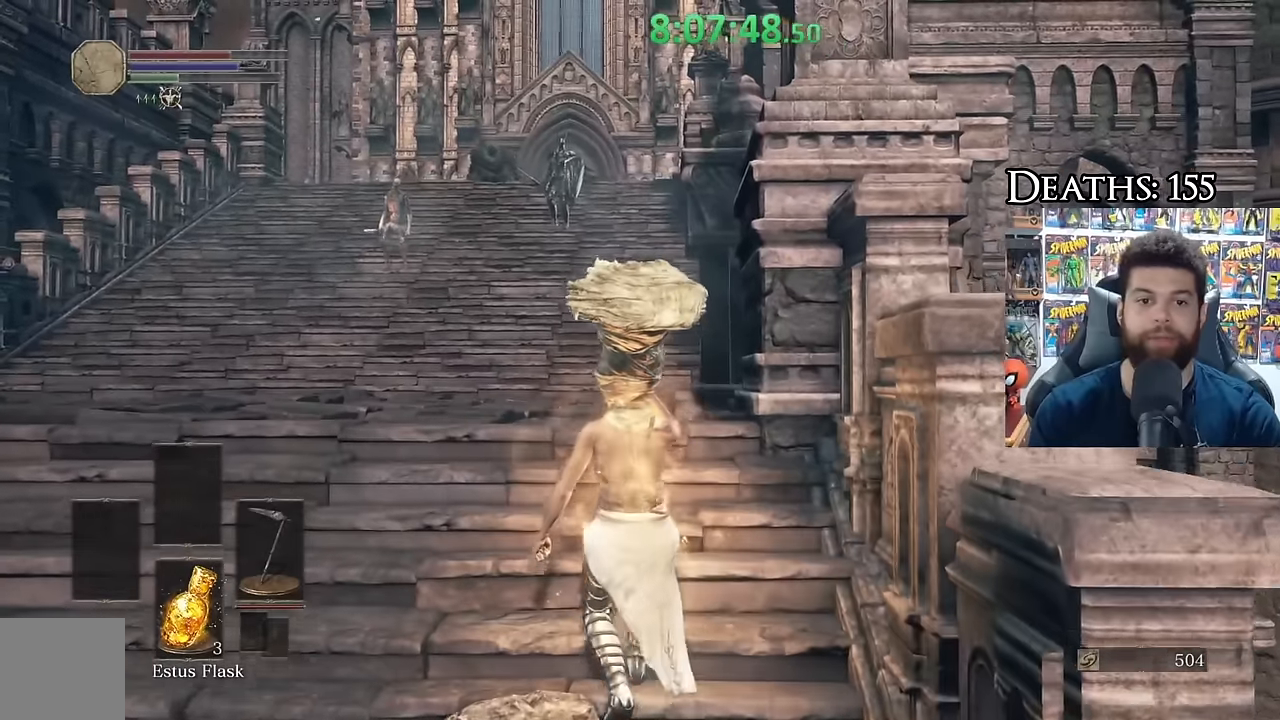
{"buttons": [], "left_stick": "up", "right_stick": "center", "events": [[66, "B", "down"], [150, "B", "up"], [233, "B", "down"], [316, "B", "up"], [416, "right_stick", "down-right"], [483, "right_stick", "center"]]}
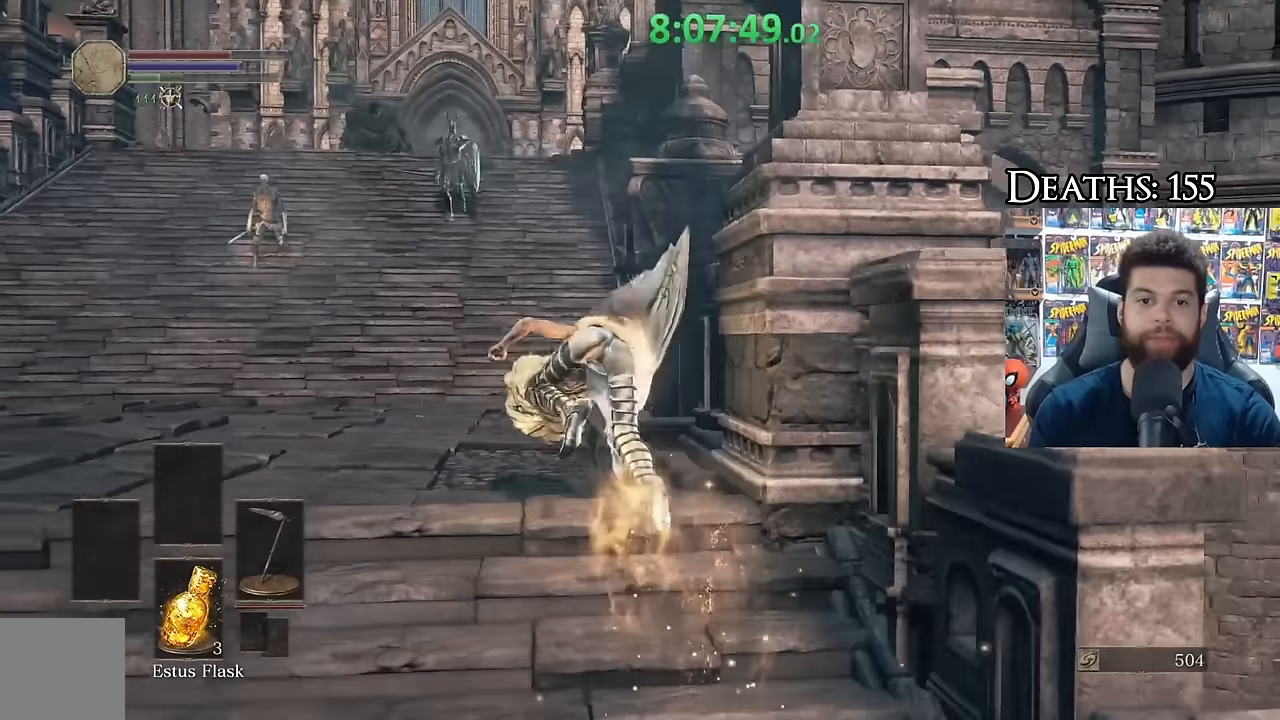
{"buttons": ["B"], "left_stick": "up", "right_stick": "center", "events": [[100, "B", "down"]]}
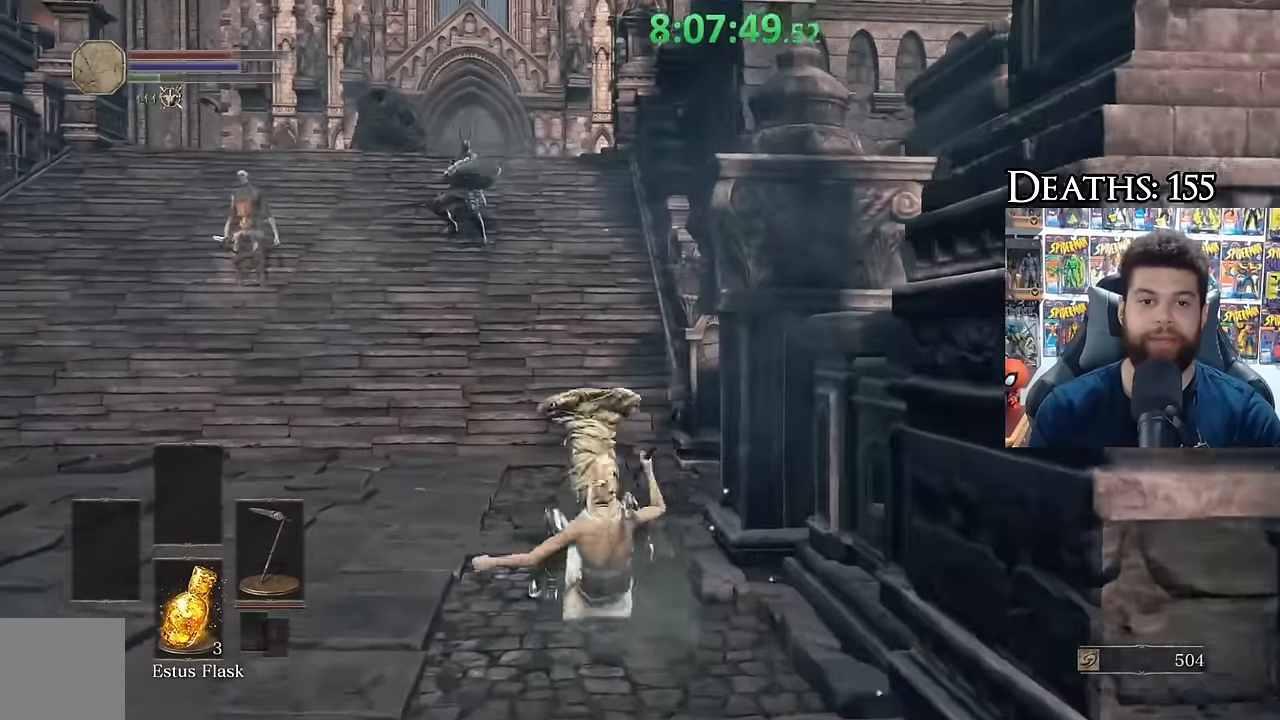
{"buttons": ["B"], "left_stick": "up", "right_stick": "center", "events": [[50, "L1", "down"], [216, "right_stick", "up"], [250, "L1", "up"], [283, "right_stick", "center"]]}
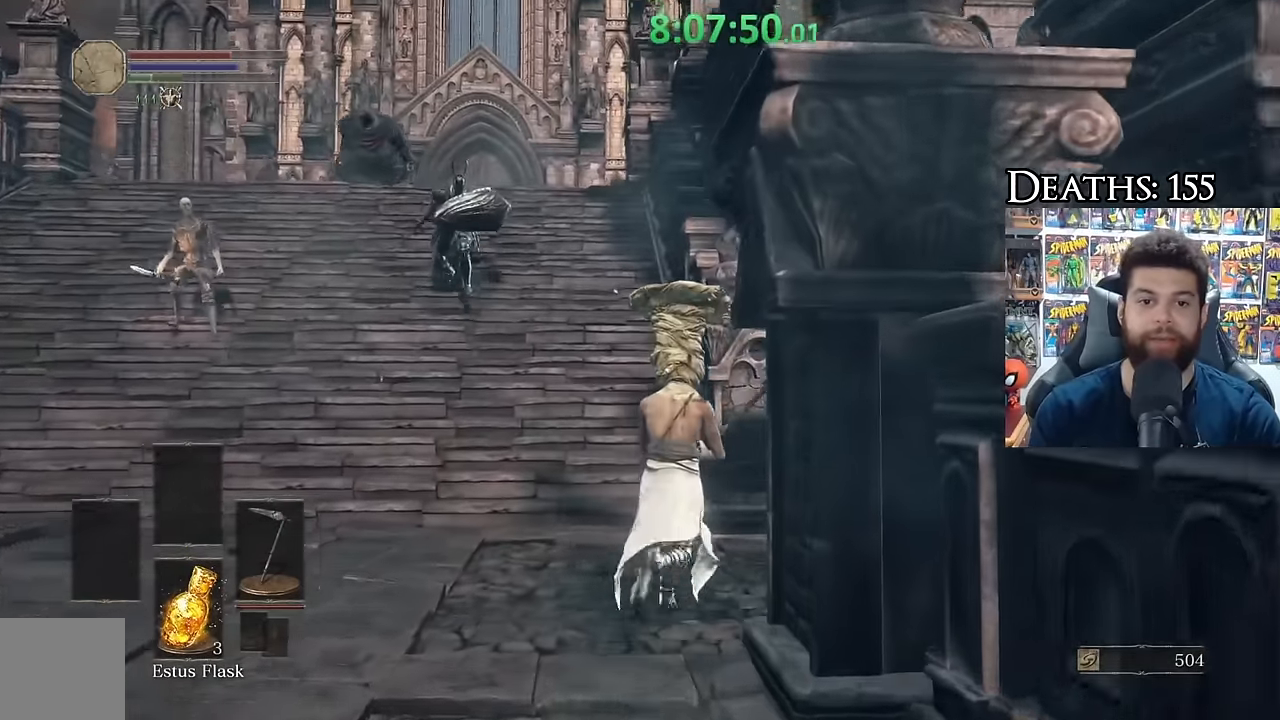
{"buttons": ["B"], "left_stick": "up", "right_stick": "center", "events": []}
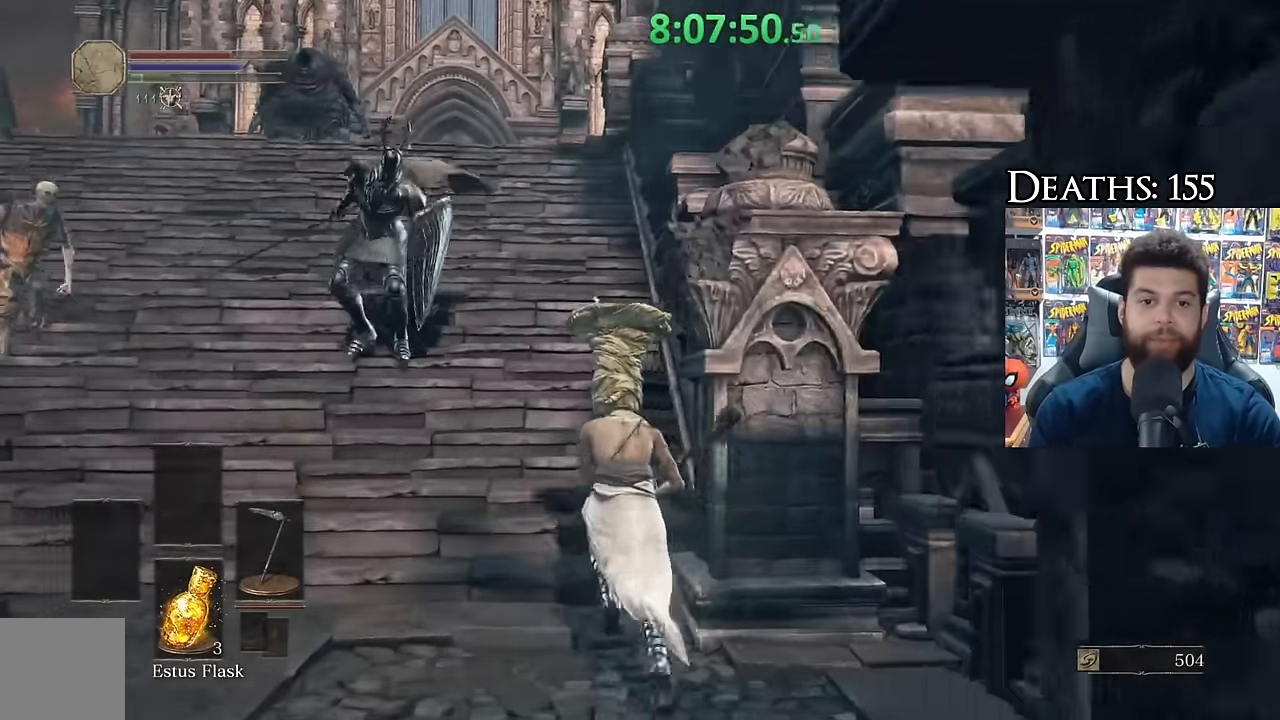
{"buttons": [], "left_stick": "up", "right_stick": "center", "events": [[233, "B", "up"], [316, "B", "down"], [416, "B", "up"]]}
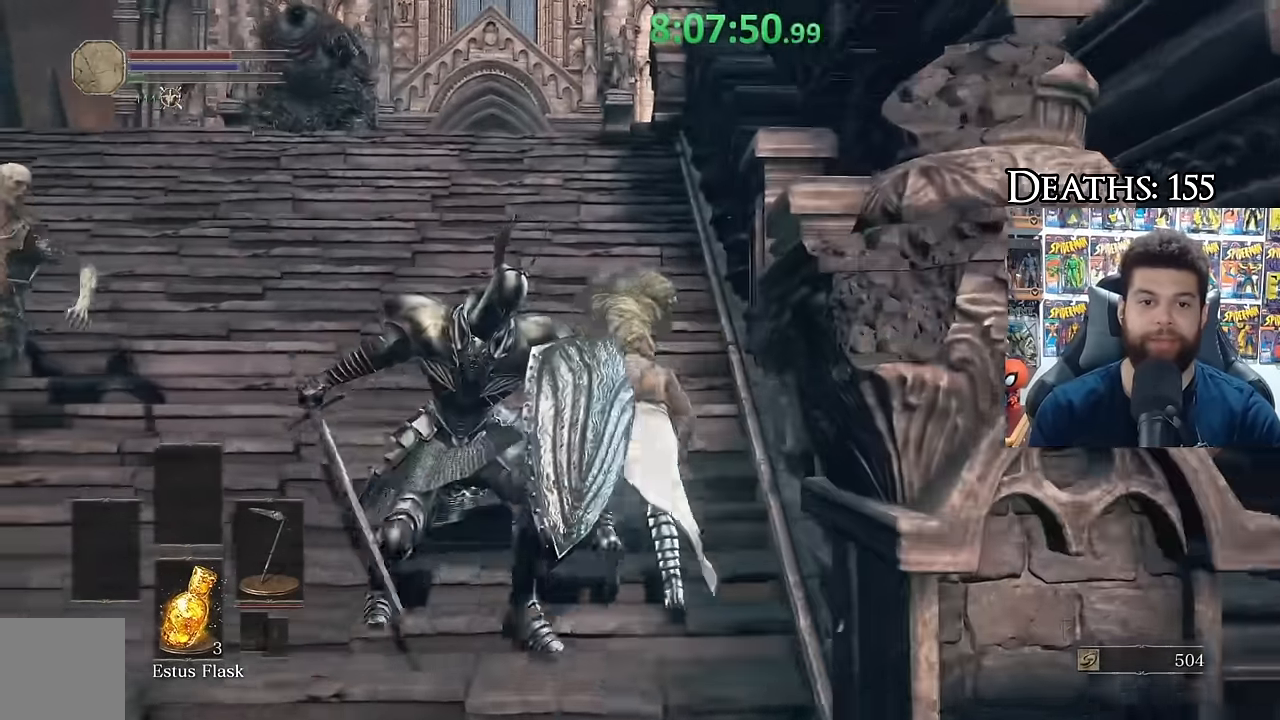
{"buttons": ["B"], "left_stick": "up", "right_stick": "center", "events": [[33, "right_stick", "down-right"], [100, "right_stick", "center"], [433, "B", "down"]]}
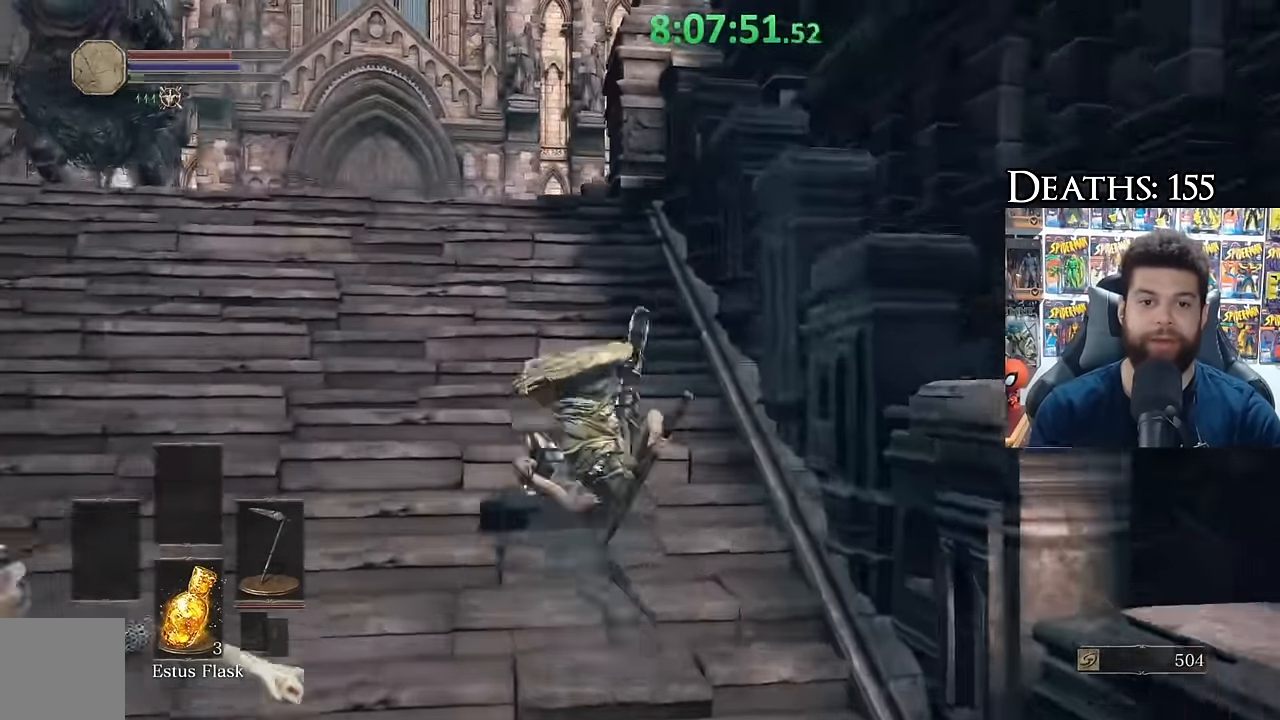
{"buttons": [], "left_stick": "up", "right_stick": "center", "events": [[16, "B", "up"], [316, "right_stick", "down"], [400, "right_stick", "center"]]}
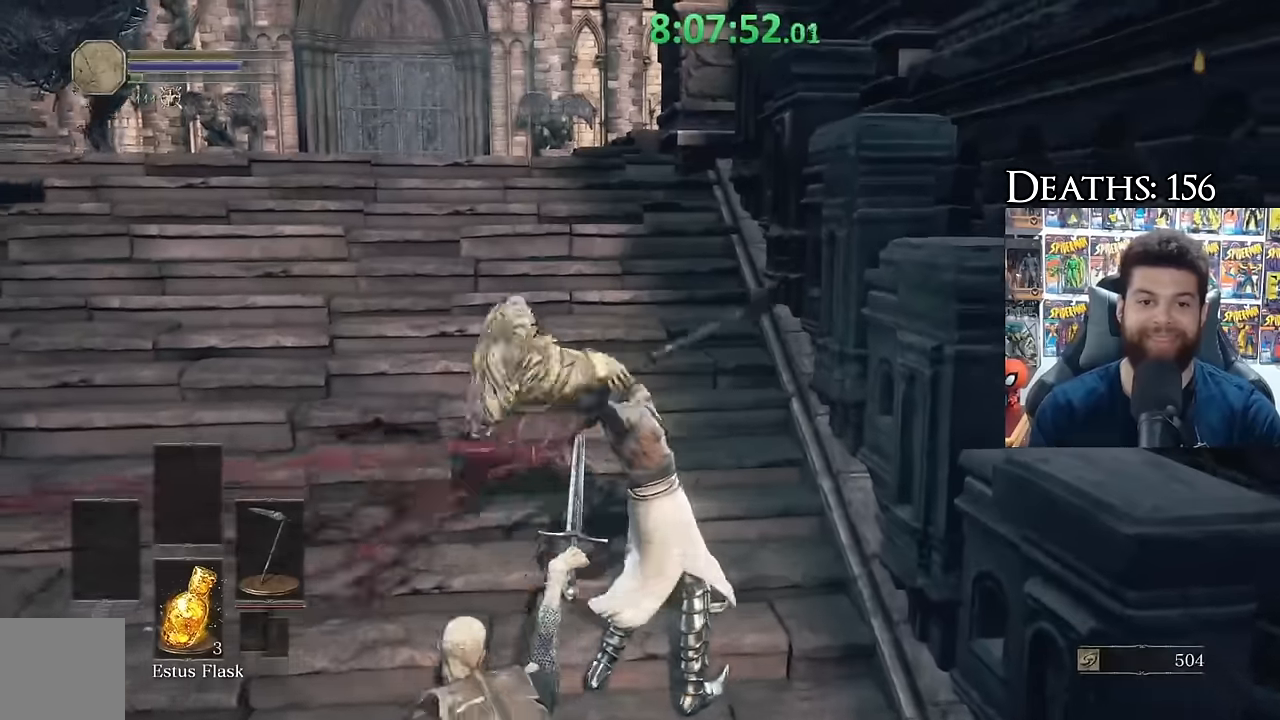
{"buttons": [], "left_stick": "up-left", "right_stick": "center", "events": [[34, "B", "down"], [150, "B", "up"], [234, "B", "down"], [317, "B", "up"], [400, "B", "down"], [417, "left_stick", "up-left"], [500, "B", "up"]]}
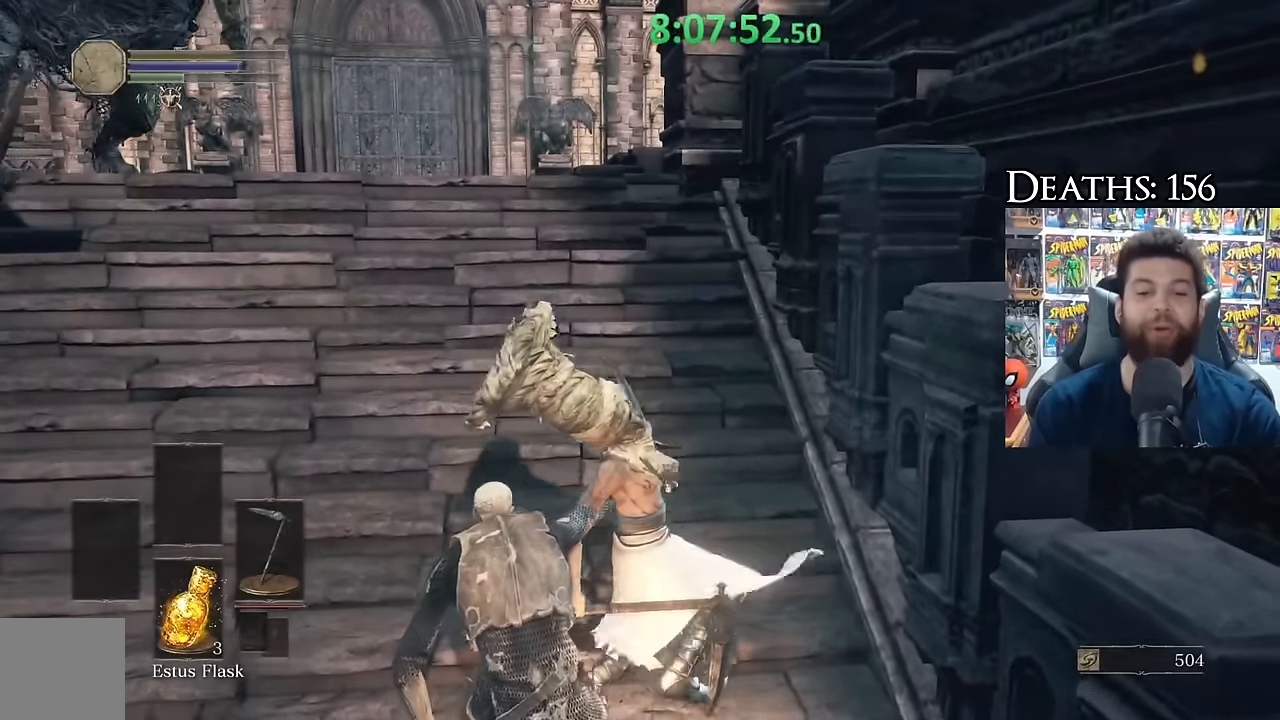
{"buttons": [], "left_stick": "center", "right_stick": "center", "events": [[100, "left_stick", "center"]]}
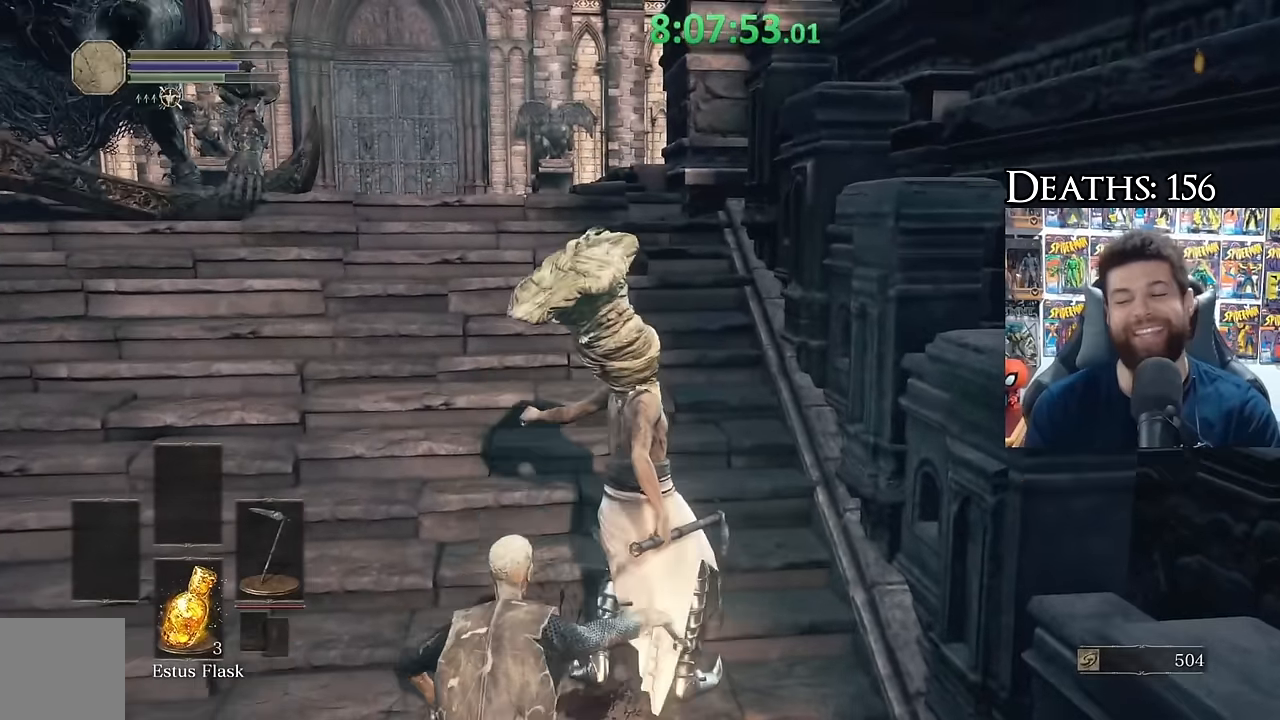
{"buttons": [], "left_stick": "center", "right_stick": "center", "events": []}
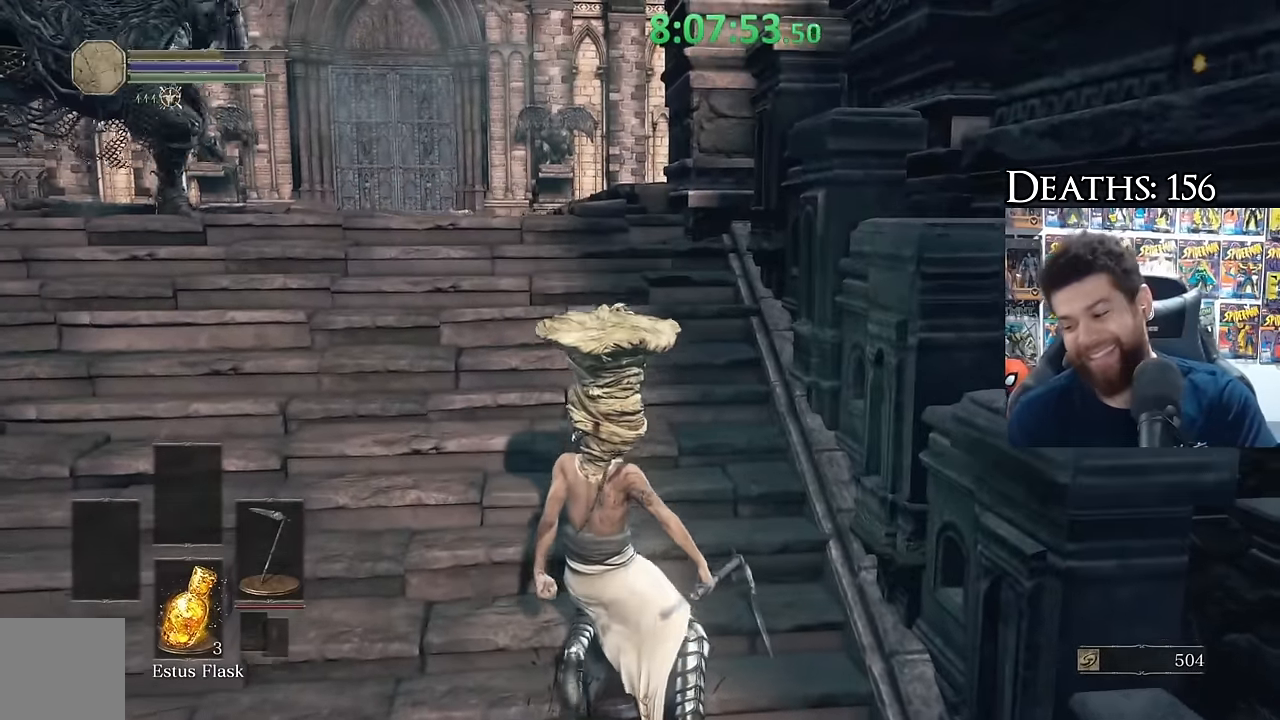
{"buttons": [], "left_stick": "center", "right_stick": "center", "events": []}
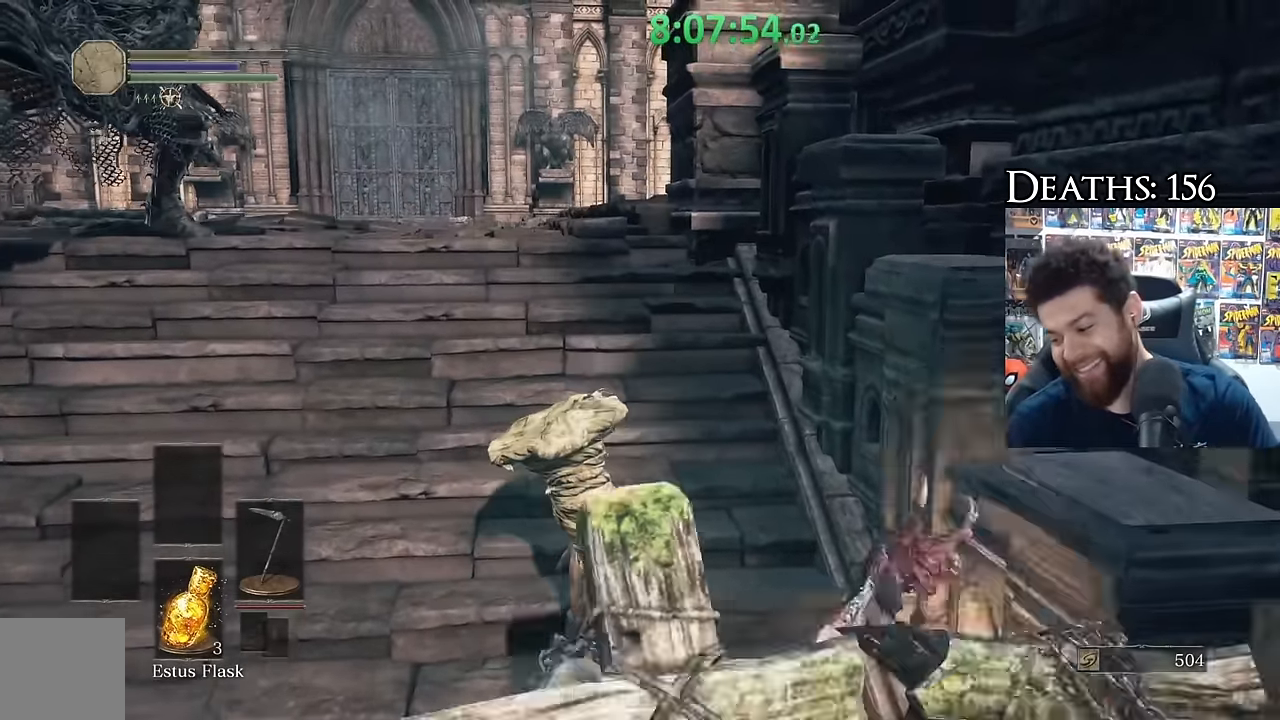
{"buttons": [], "left_stick": "center", "right_stick": "center", "events": []}
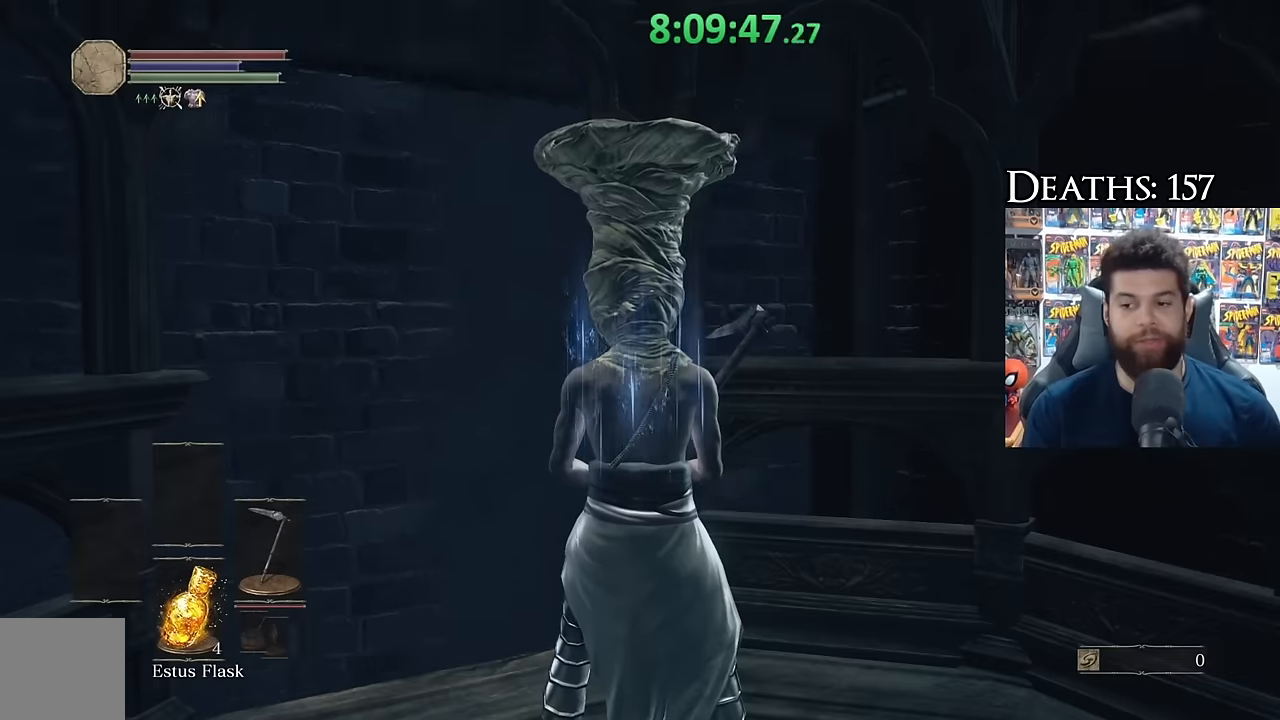
{"buttons": [], "left_stick": "center", "right_stick": "center", "events": []}
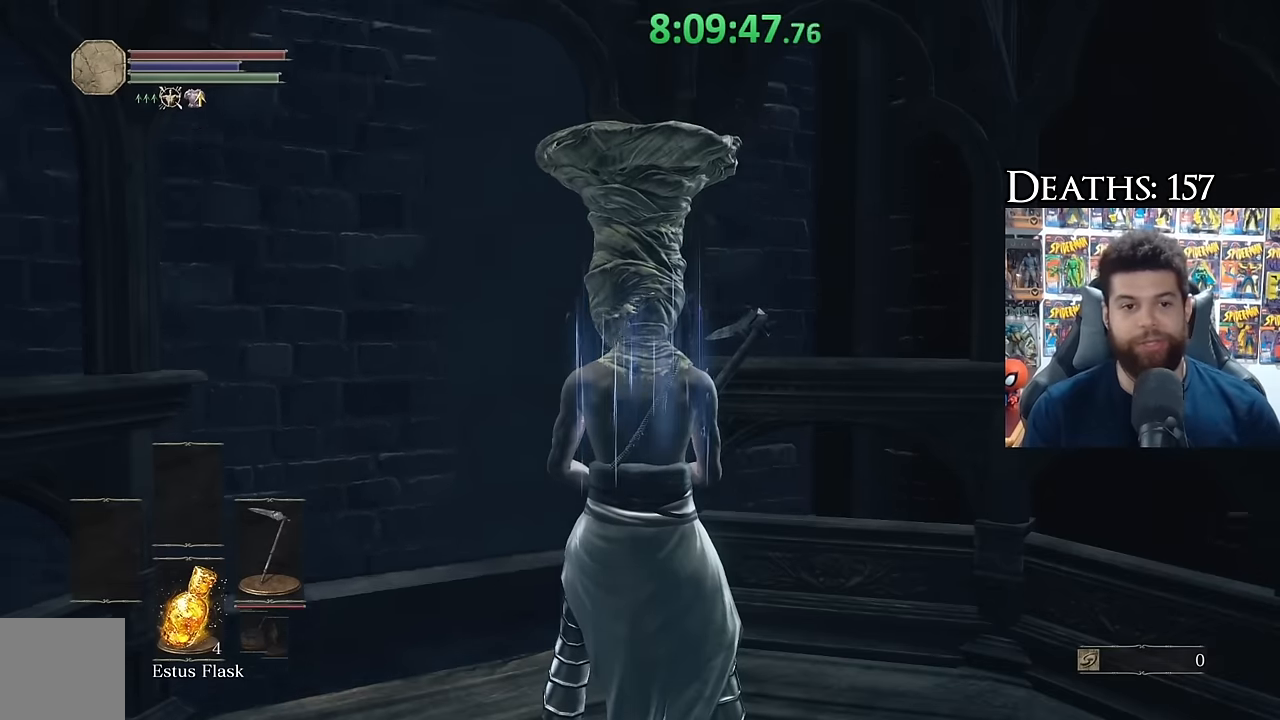
{"buttons": [], "left_stick": "center", "right_stick": "center", "events": []}